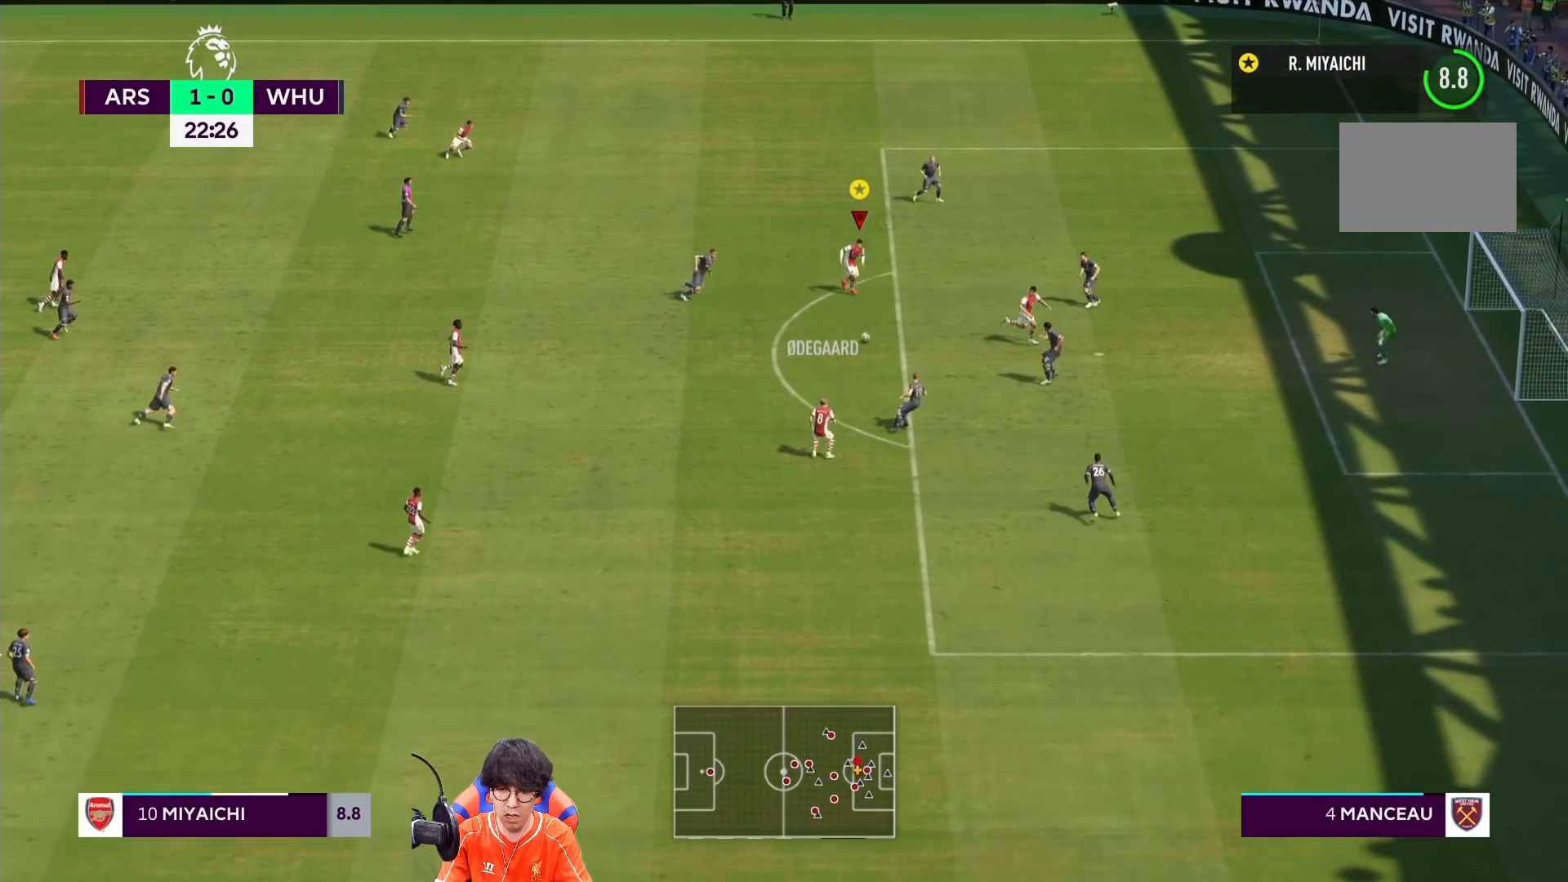
Gameplay with a controller (PlayStation layout); each line is a JSON object with the inputs held at the frame after it. "events" lists button and stick changes between this image and that frame as [ms after this image, input, new state], when the widget could be followed in between. Not read: L3 R3.
{"buttons": [], "left_stick": "down-right", "right_stick": "center", "events": [[100, "SQUARE", "down"], [300, "SQUARE", "up"]]}
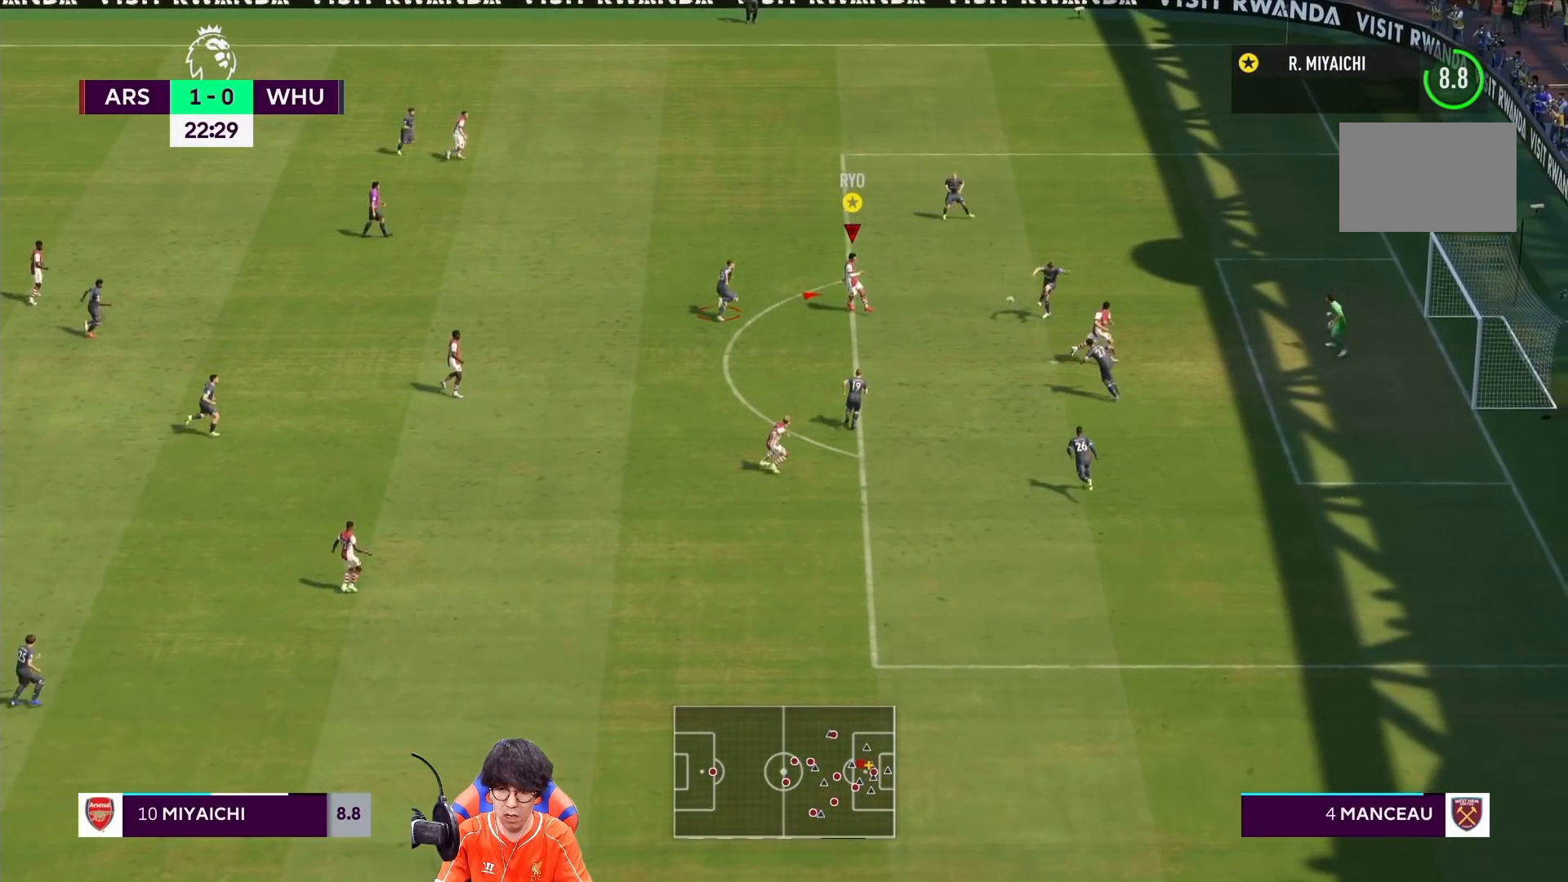
{"buttons": [], "left_stick": "down-right", "right_stick": "center", "events": []}
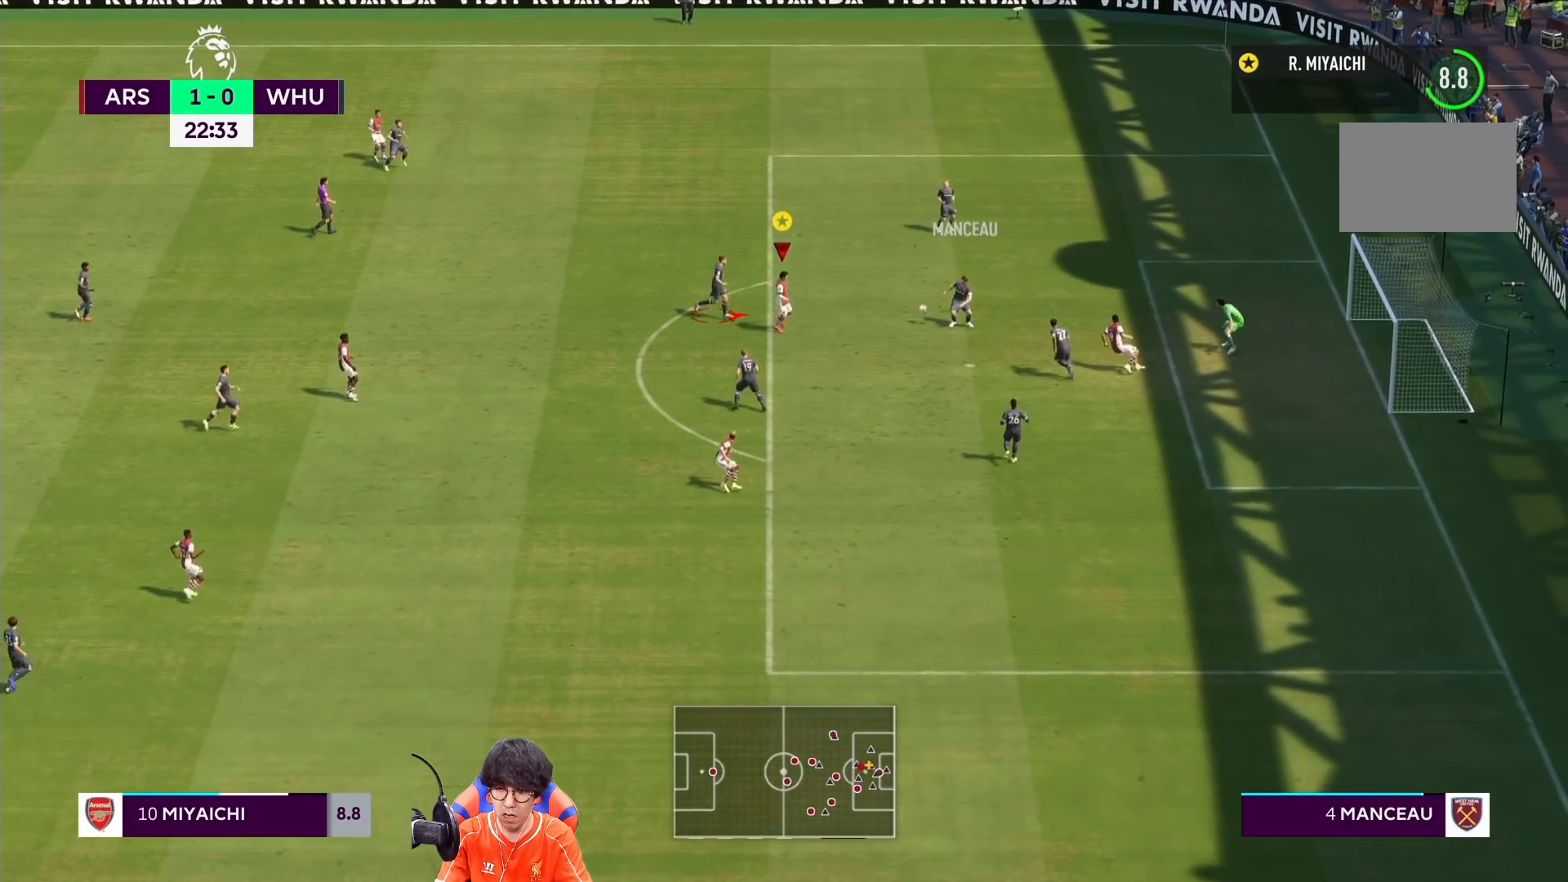
{"buttons": [], "left_stick": "up-right", "right_stick": "center", "events": [[167, "left_stick", "right"], [200, "R1", "down"], [400, "R1", "up"], [433, "left_stick", "up-right"]]}
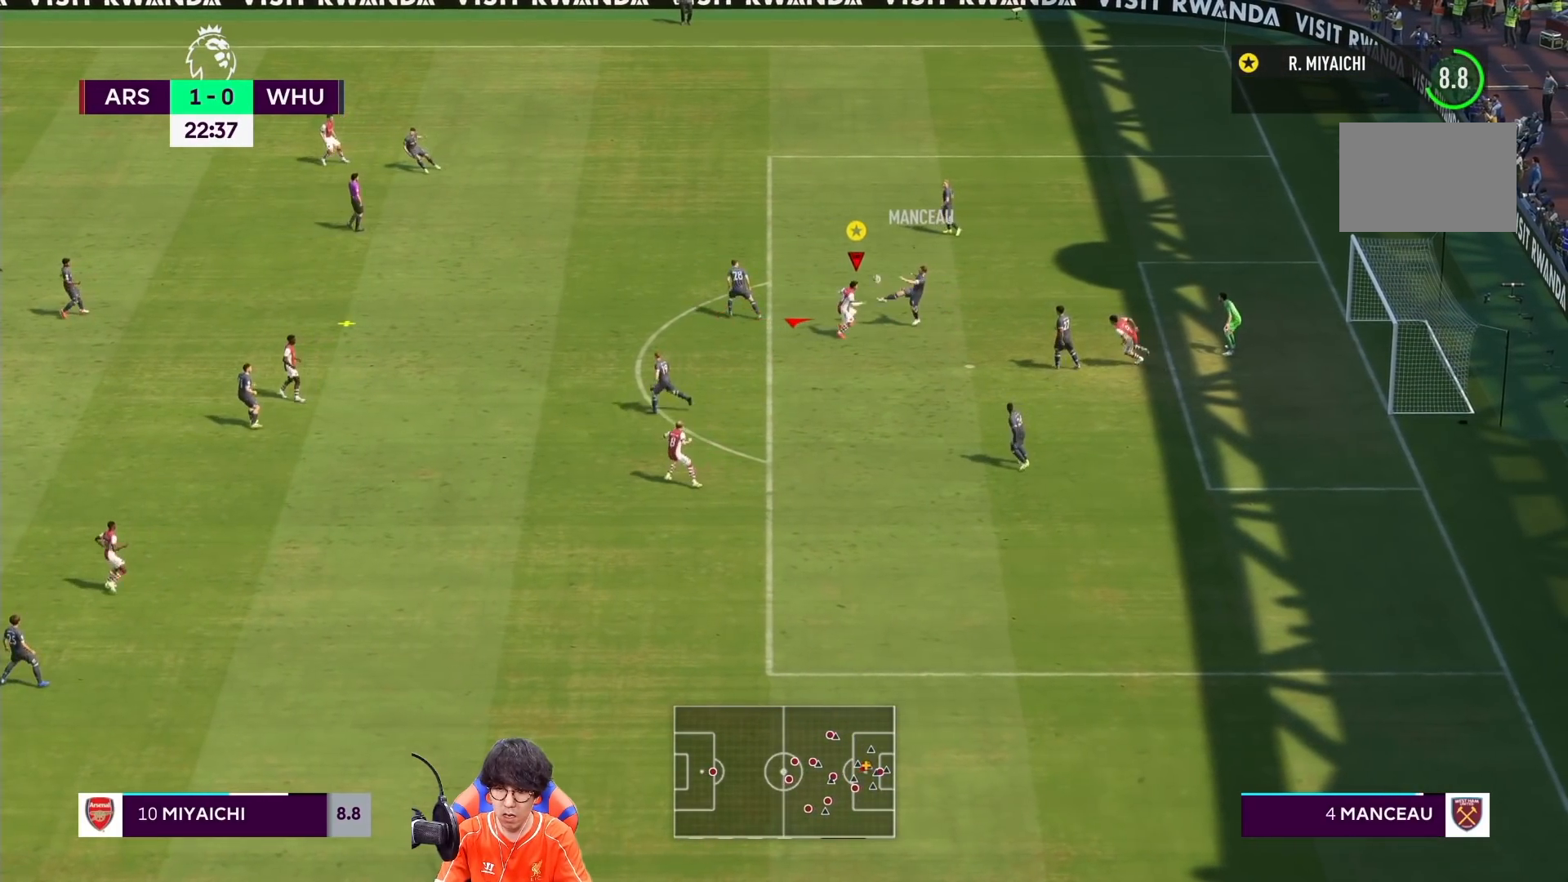
{"buttons": [], "left_stick": "up", "right_stick": "center", "events": [[100, "R1", "down"], [367, "left_stick", "up"], [433, "R1", "up"]]}
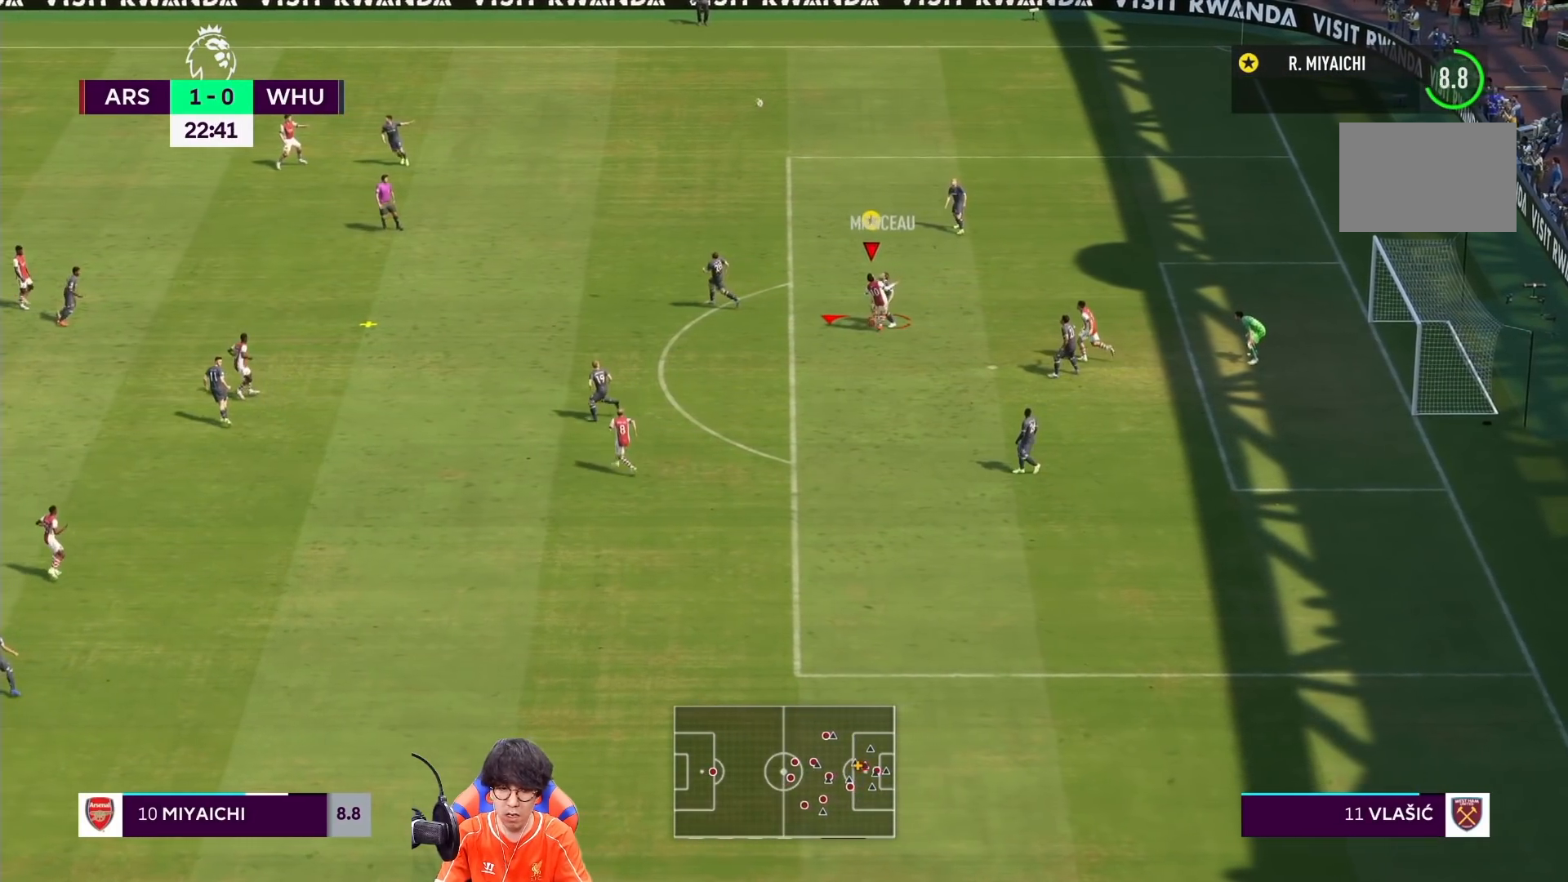
{"buttons": ["R1"], "left_stick": "up-left", "right_stick": "center", "events": [[133, "R1", "down"], [183, "left_stick", "up-left"]]}
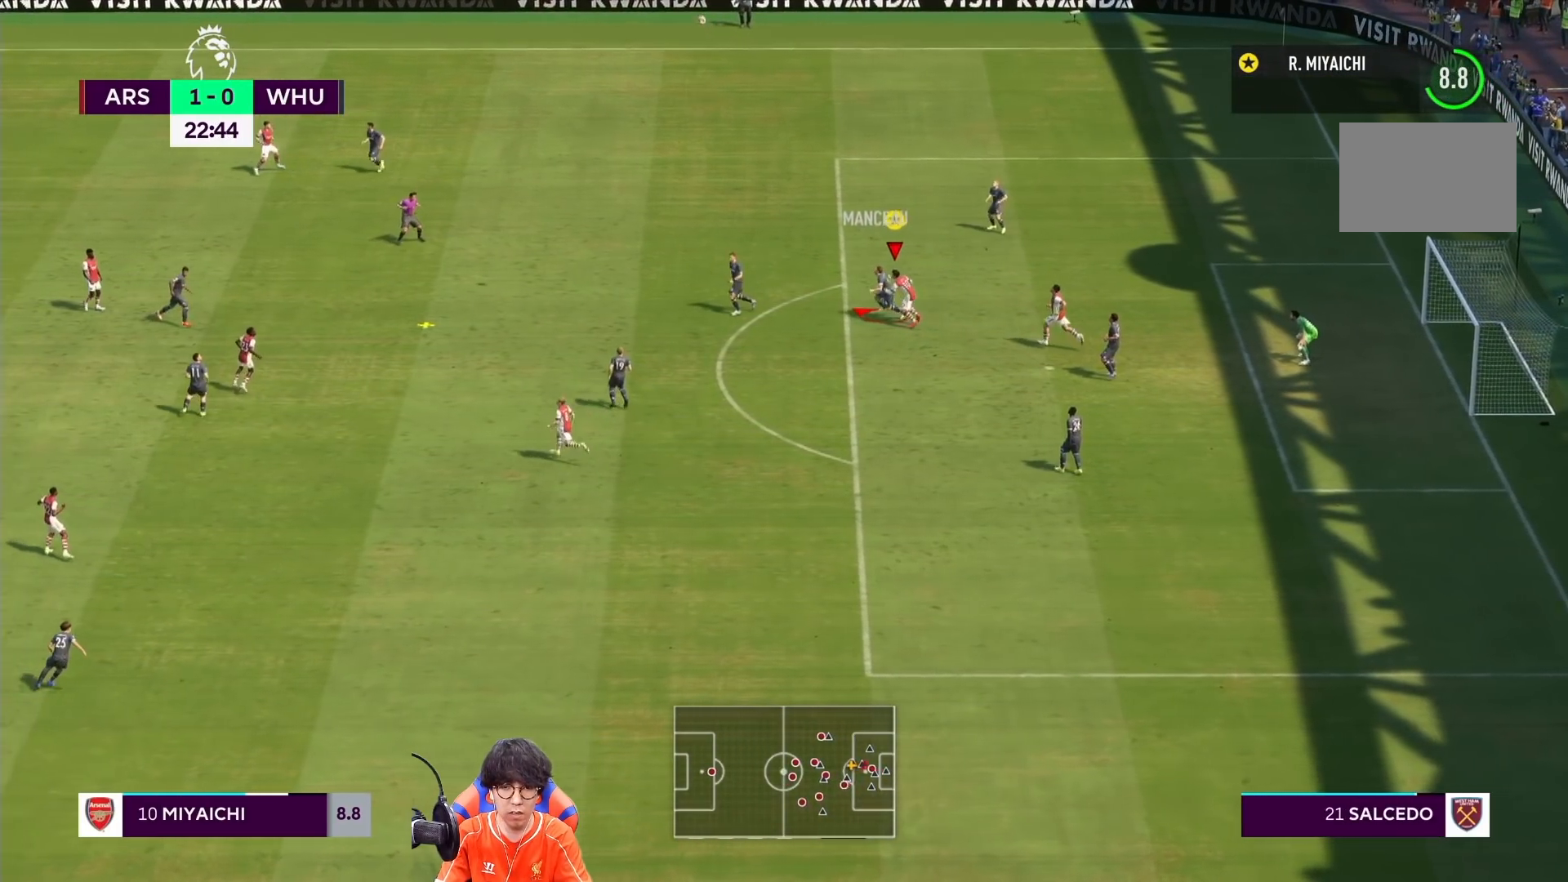
{"buttons": ["R1"], "left_stick": "up-left", "right_stick": "center", "events": []}
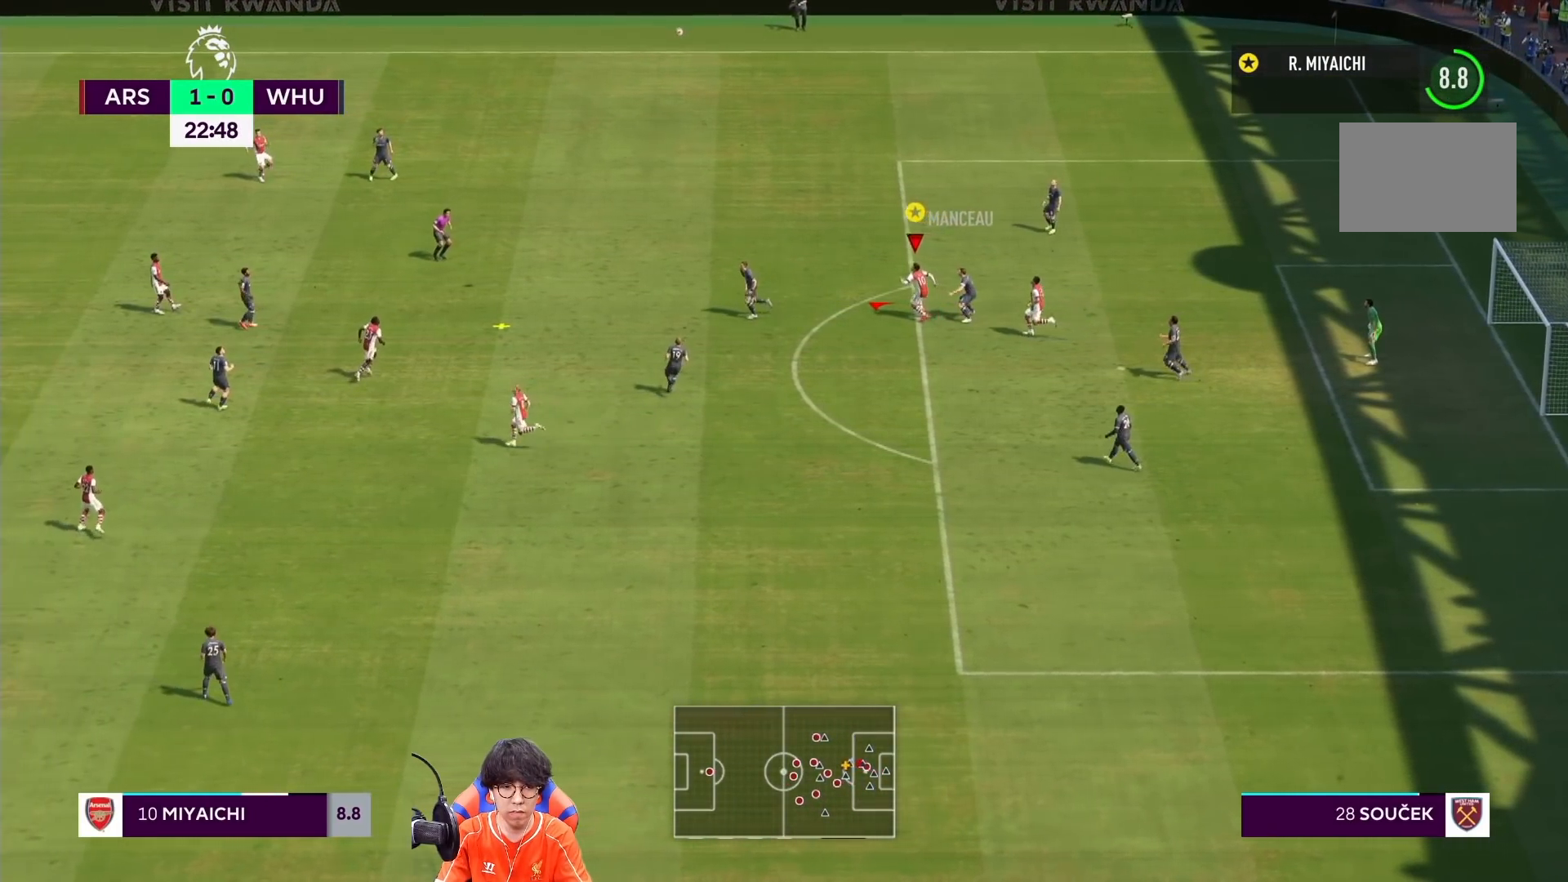
{"buttons": ["R1"], "left_stick": "up-left", "right_stick": "center", "events": []}
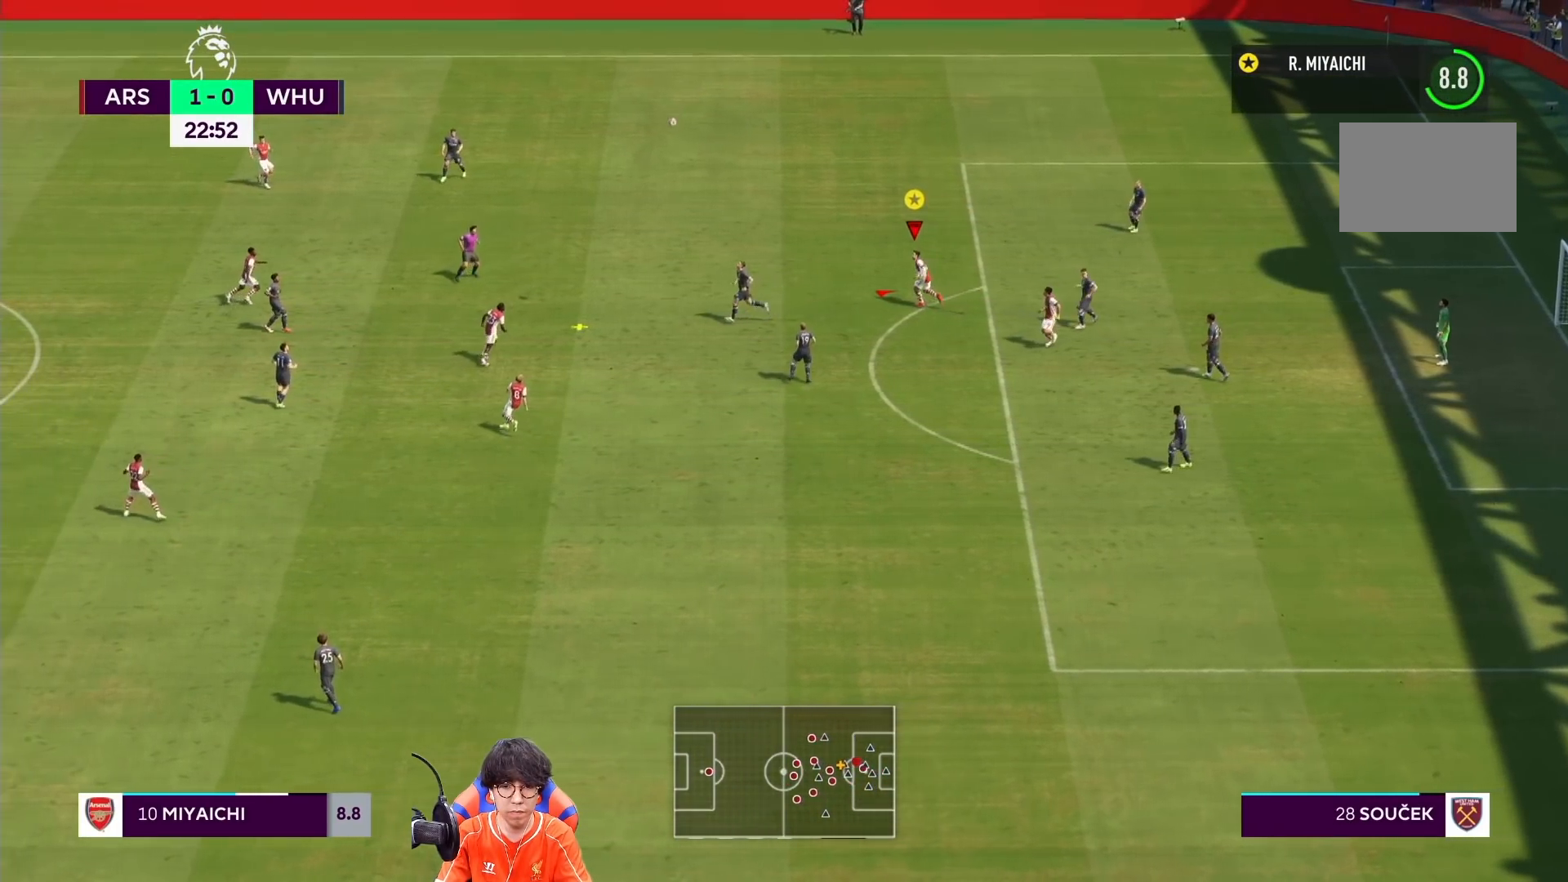
{"buttons": [], "left_stick": "up", "right_stick": "center", "events": [[33, "R1", "up"], [67, "left_stick", "up"], [167, "CROSS", "down"], [333, "CROSS", "up"]]}
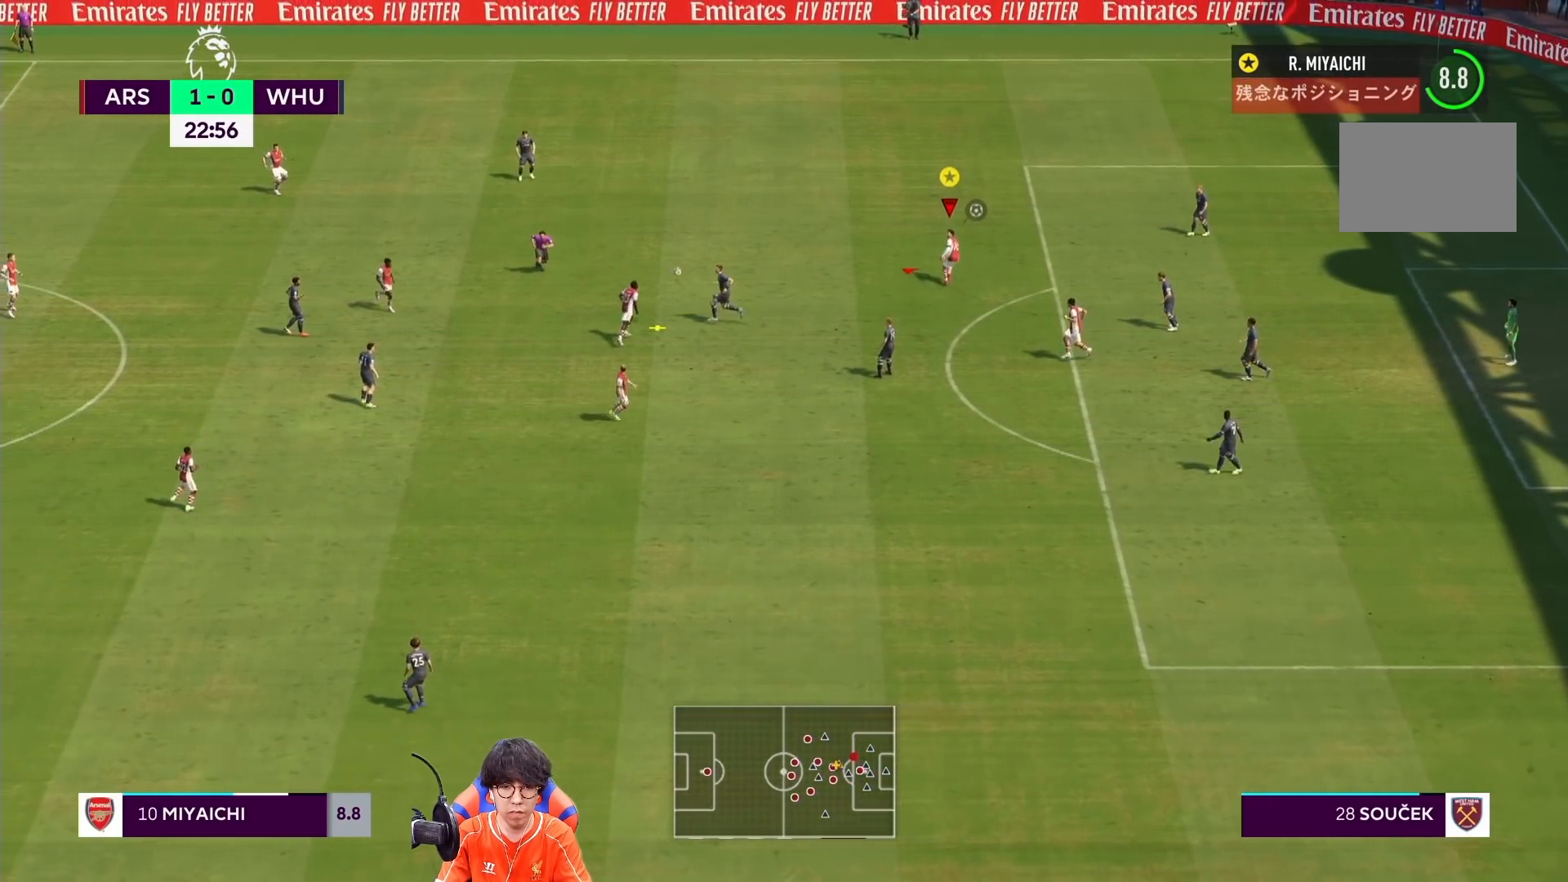
{"buttons": [], "left_stick": "up", "right_stick": "center", "events": []}
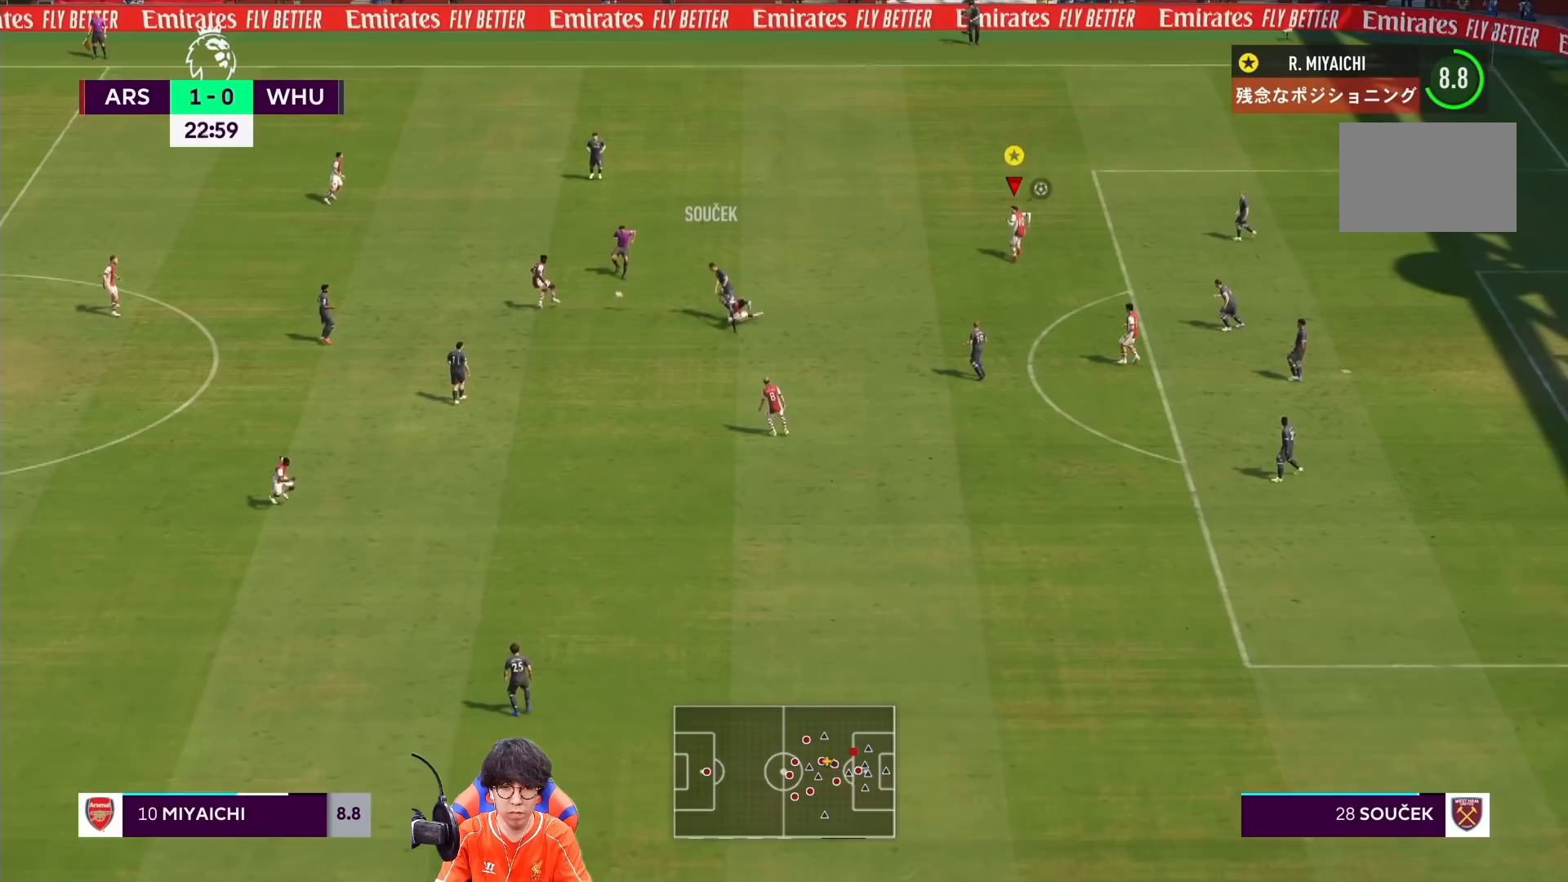
{"buttons": ["CROSS"], "left_stick": "up-right", "right_stick": "center", "events": [[467, "left_stick", "up-right"], [500, "CROSS", "down"]]}
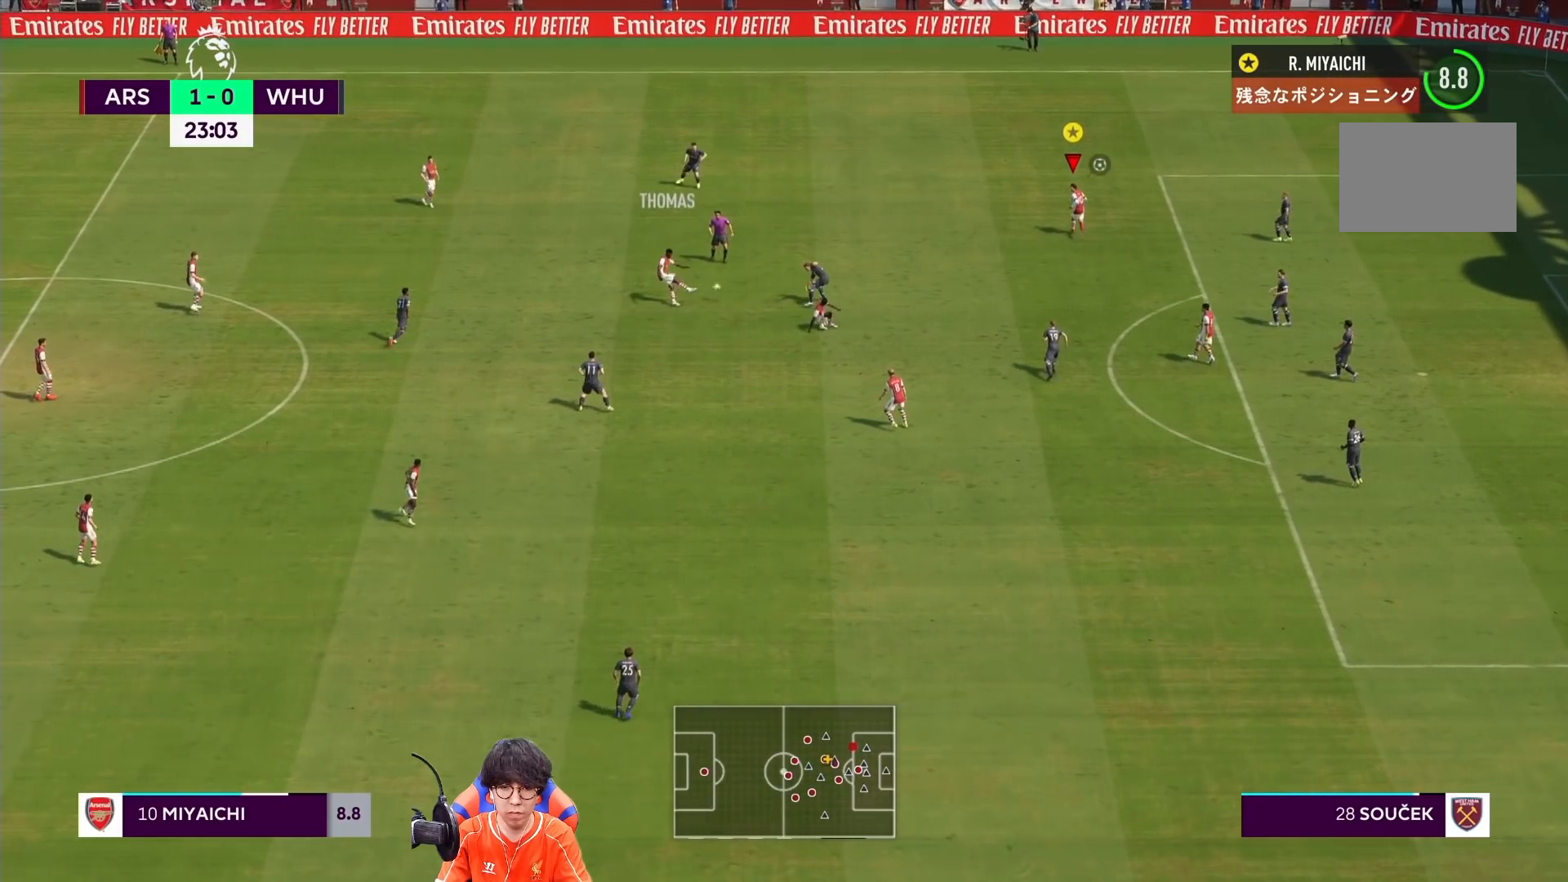
{"buttons": ["CROSS"], "left_stick": "down-right", "right_stick": "center", "events": [[167, "CROSS", "up"], [183, "left_stick", "right"], [400, "left_stick", "down-right"], [500, "CROSS", "down"]]}
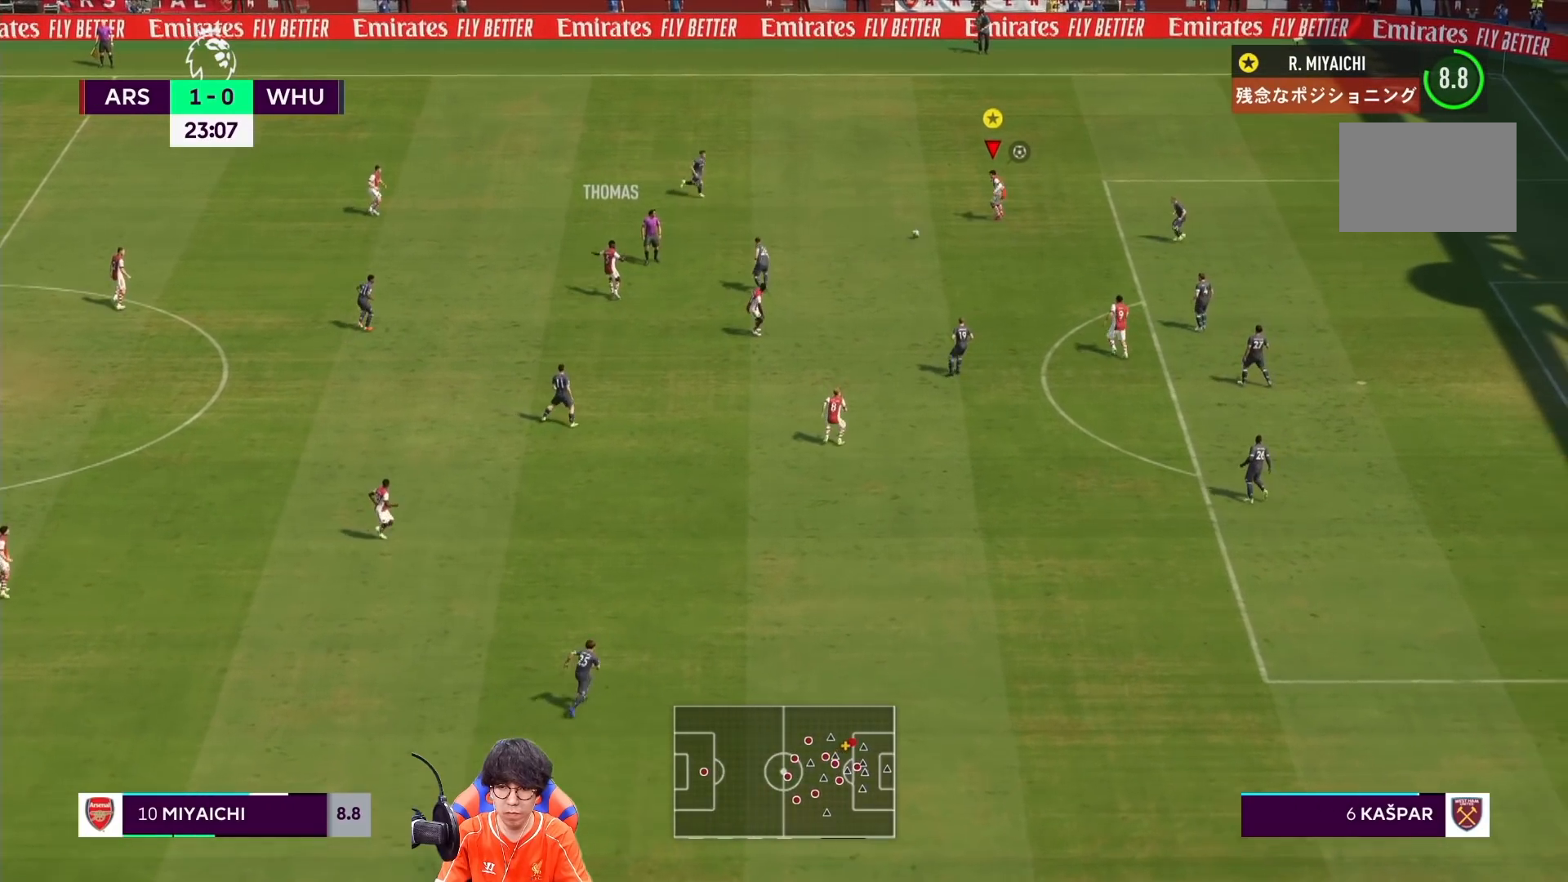
{"buttons": [], "left_stick": "down-right", "right_stick": "center"}
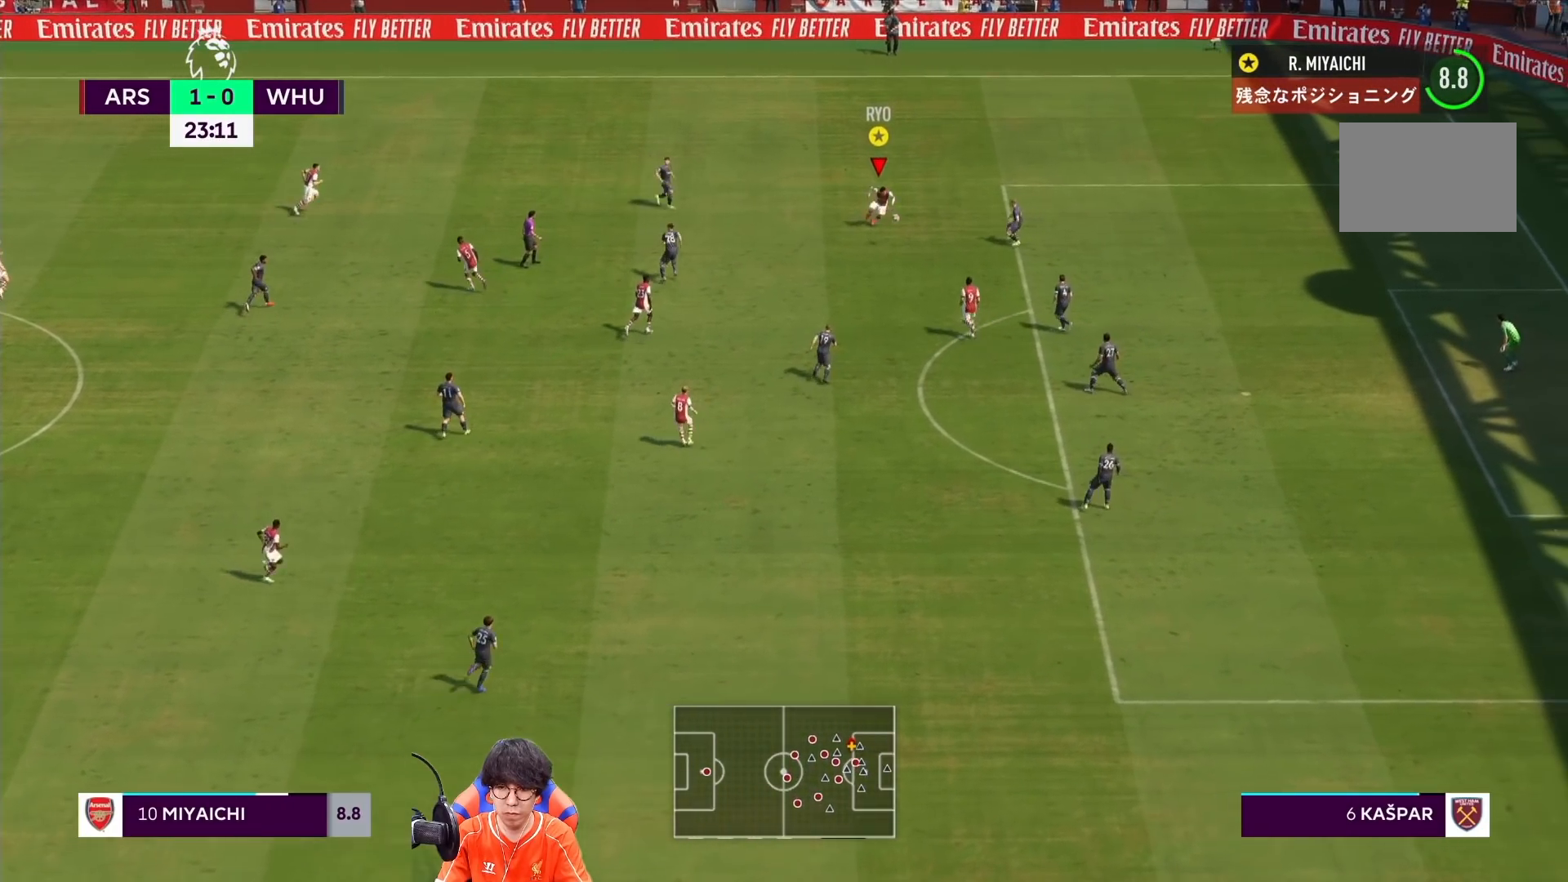
{"buttons": [], "left_stick": "right", "right_stick": "center", "events": [[450, "left_stick", "right"]]}
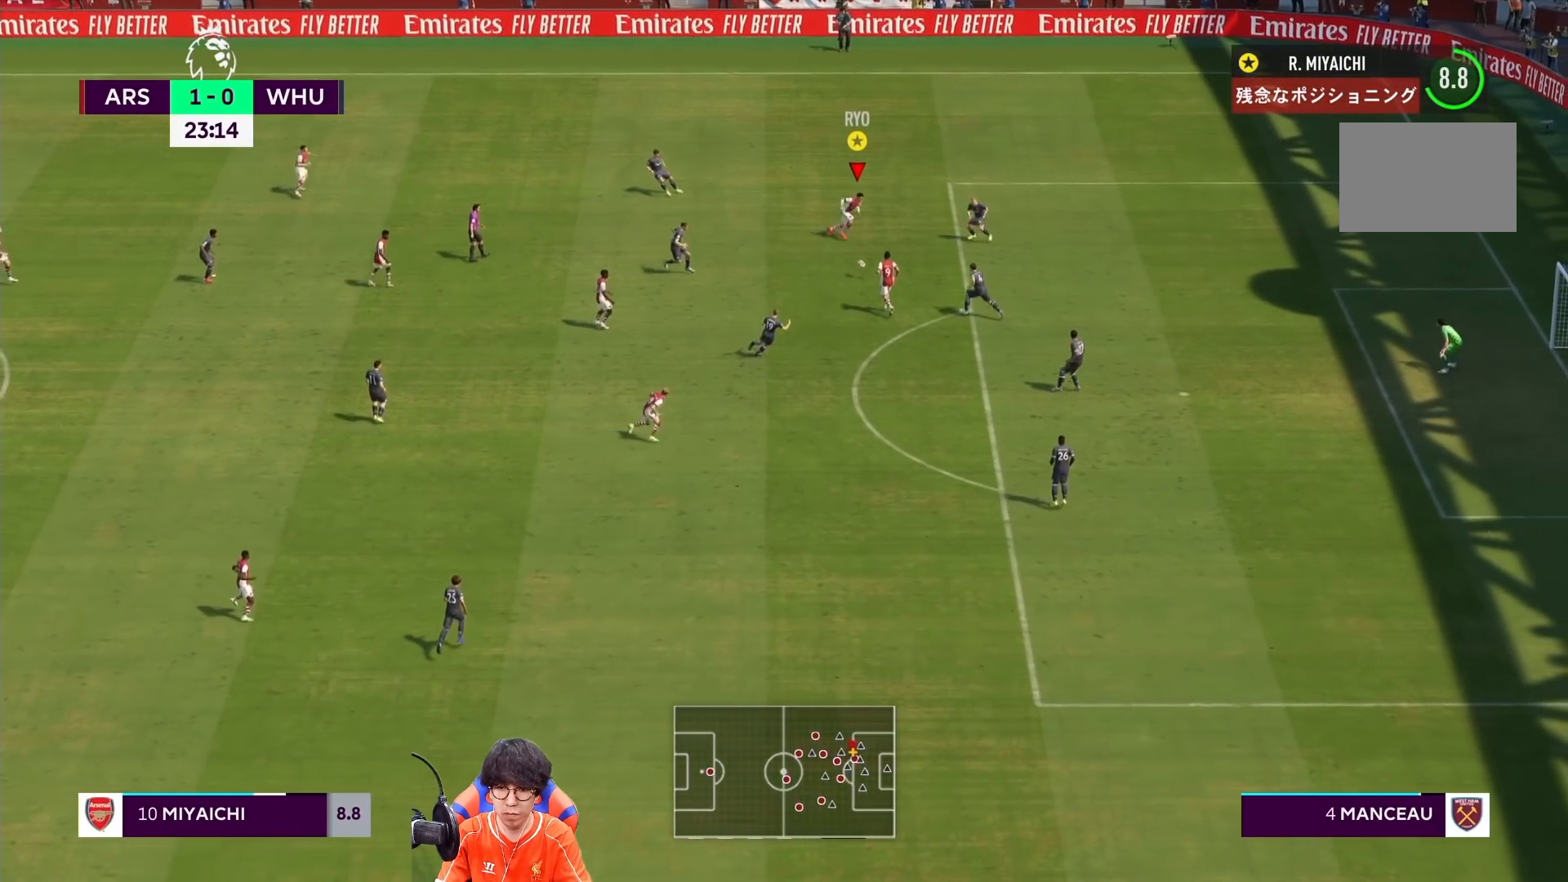
{"buttons": ["R1"], "left_stick": "right", "right_stick": "center", "events": [[17, "R1", "down"]]}
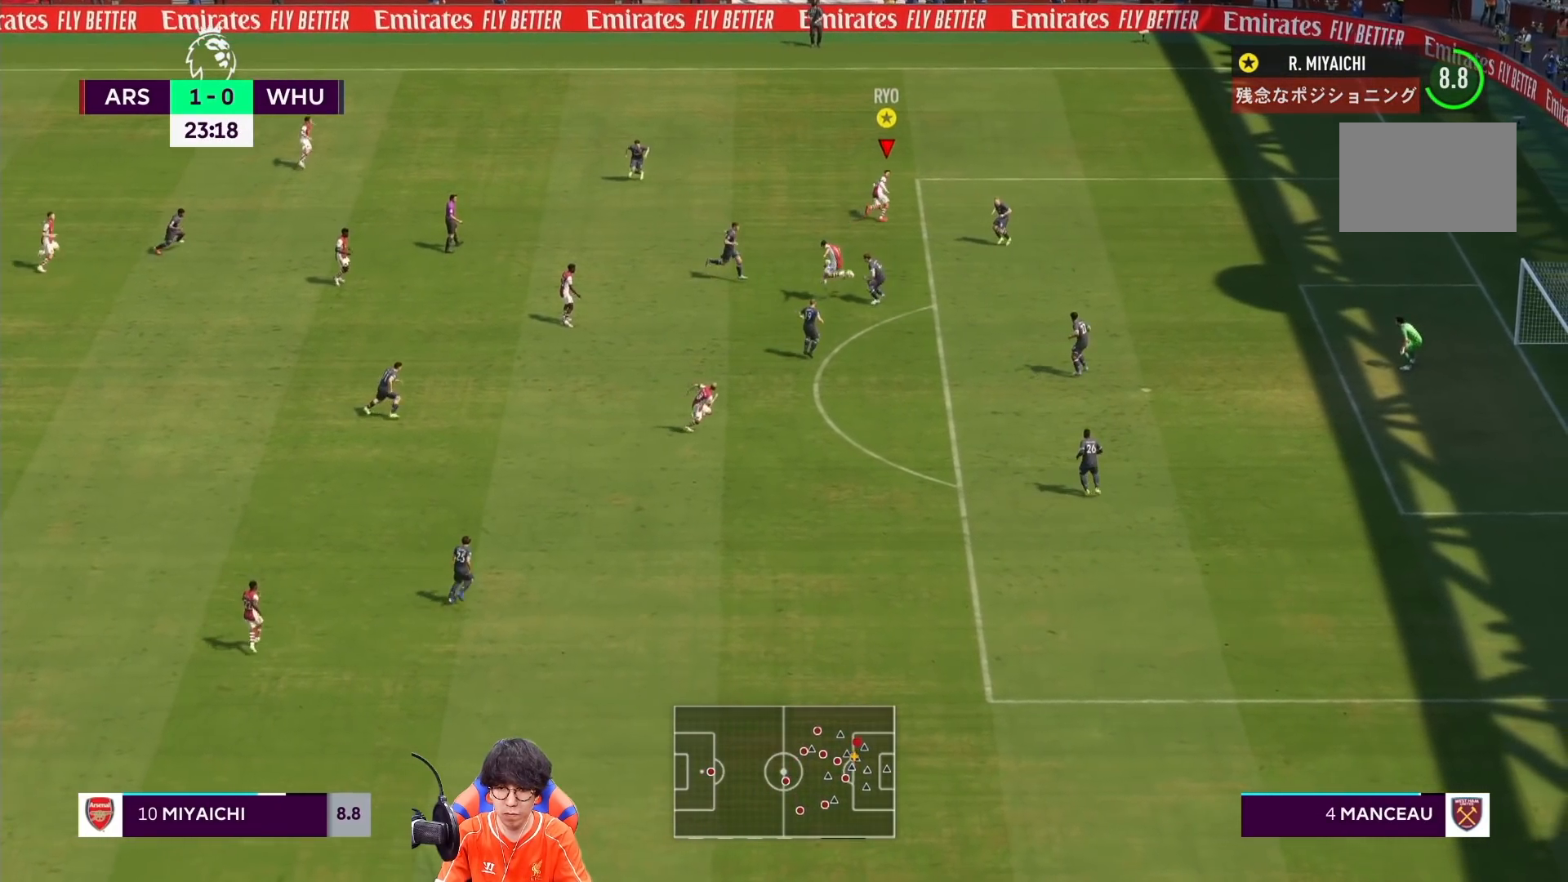
{"buttons": [], "left_stick": "right", "right_stick": "center", "events": [[450, "R1", "up"]]}
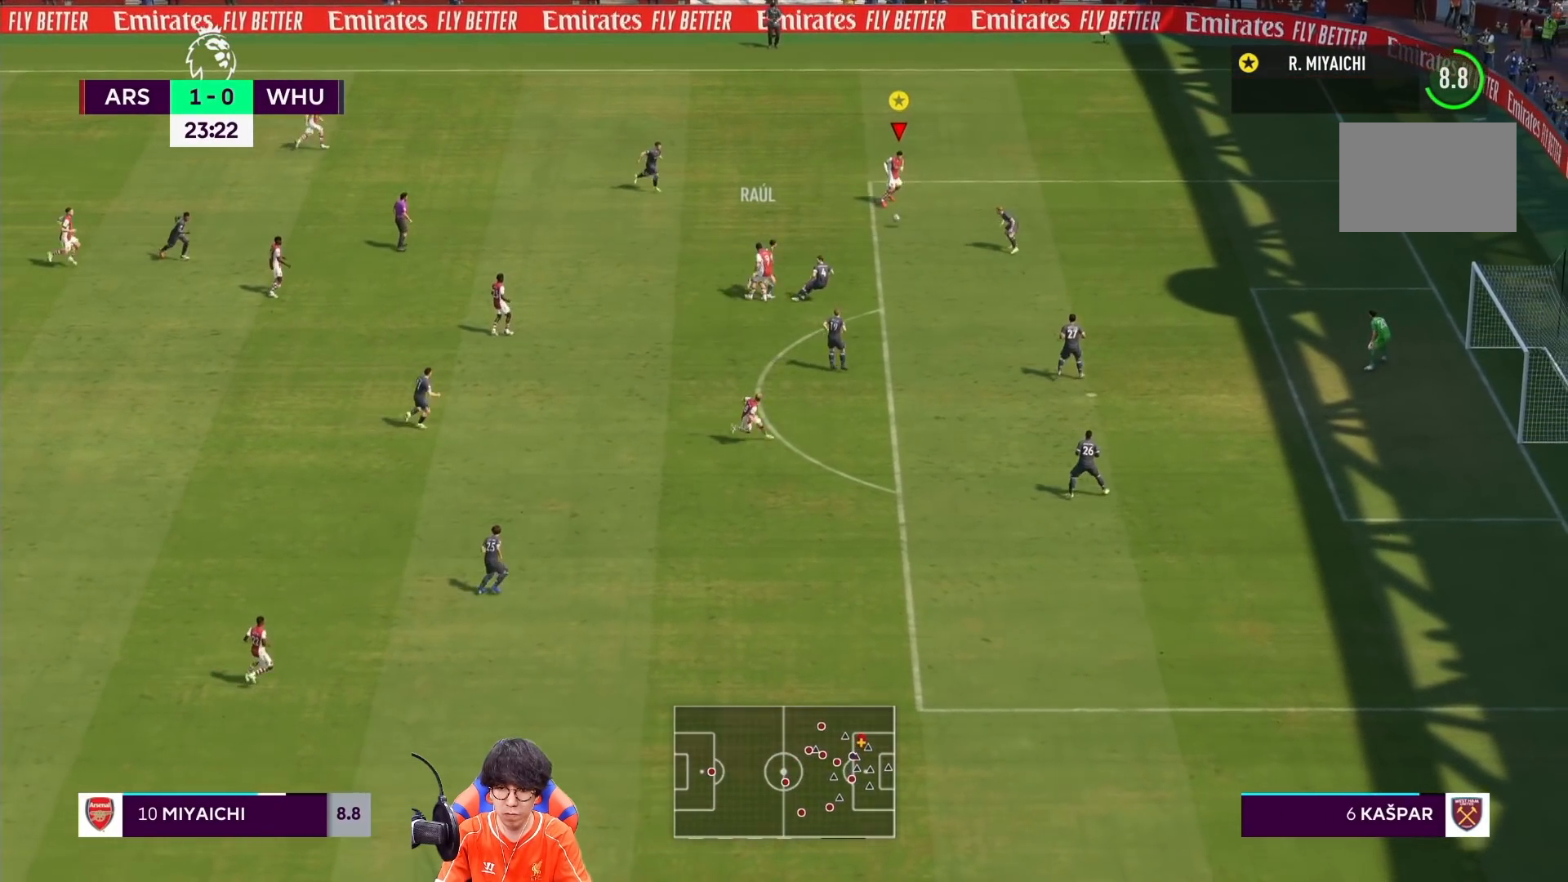
{"buttons": [], "left_stick": "down-right", "right_stick": "center", "events": [[417, "left_stick", "down-right"]]}
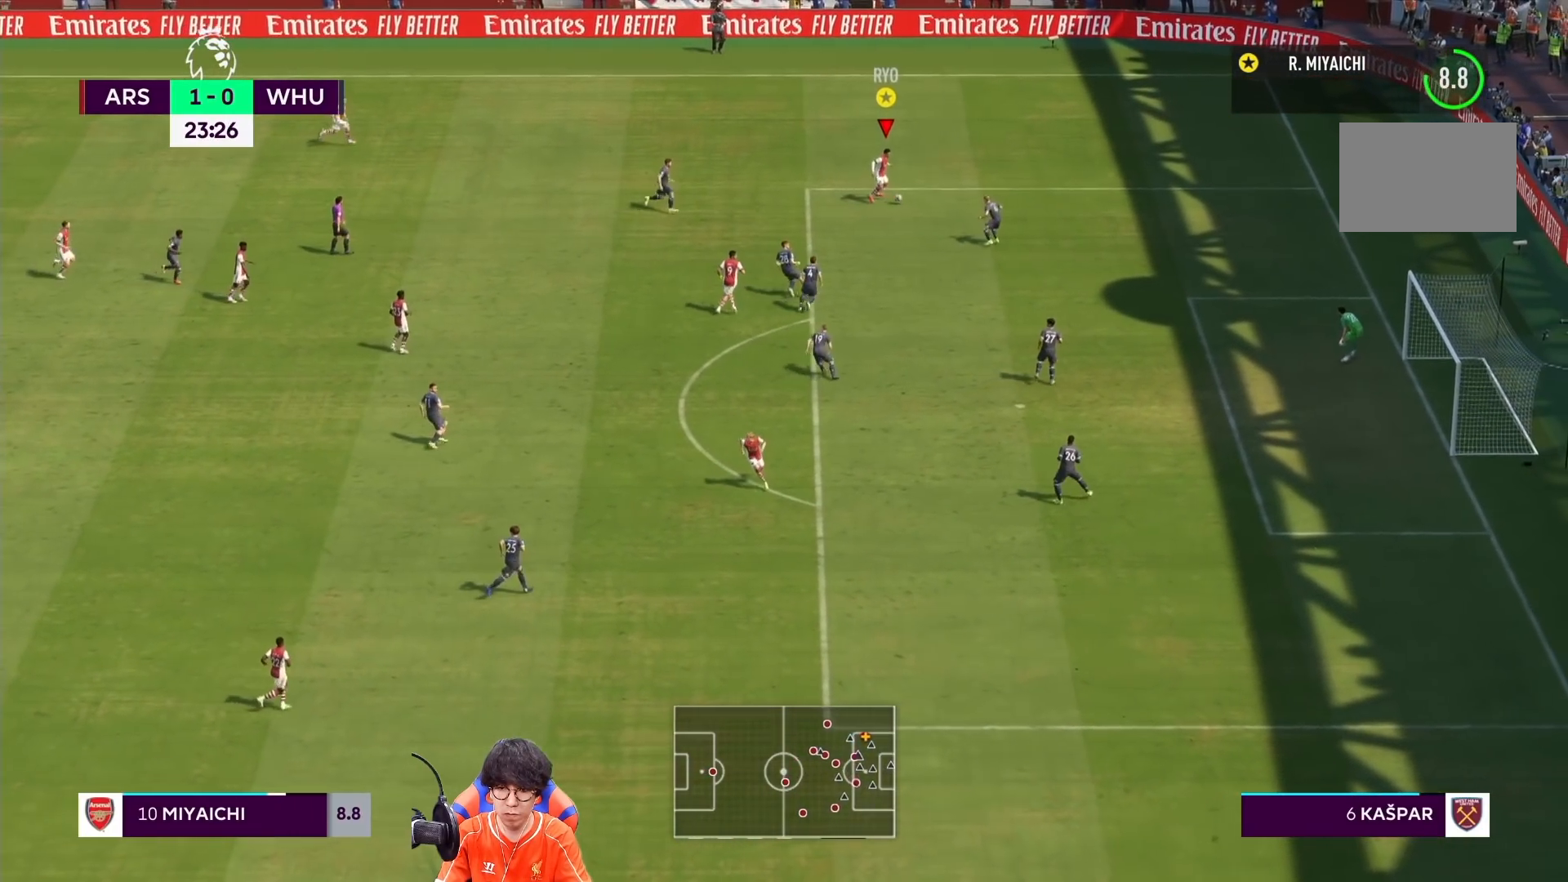
{"buttons": [], "left_stick": "down", "right_stick": "center", "events": [[50, "left_stick", "down"]]}